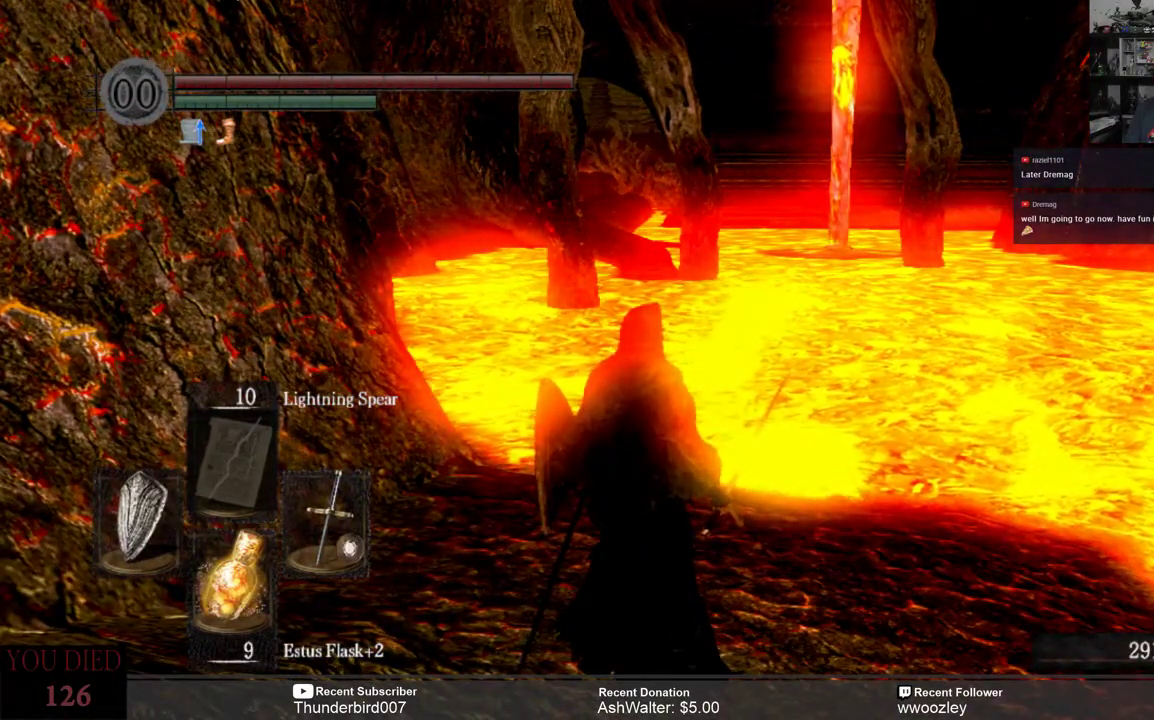
Gameplay with a controller (Xbox layout); each line is a JSON object with the inputs held at the frame after it. "events" lists button and stick changes between this image and that frame as [ms after this image, input, new state], when the widget could be followed in between. Not read: L1.
{"buttons": [], "left_stick": "center", "right_stick": "right", "events": [[267, "right_stick", "center"], [500, "right_stick", "right"]]}
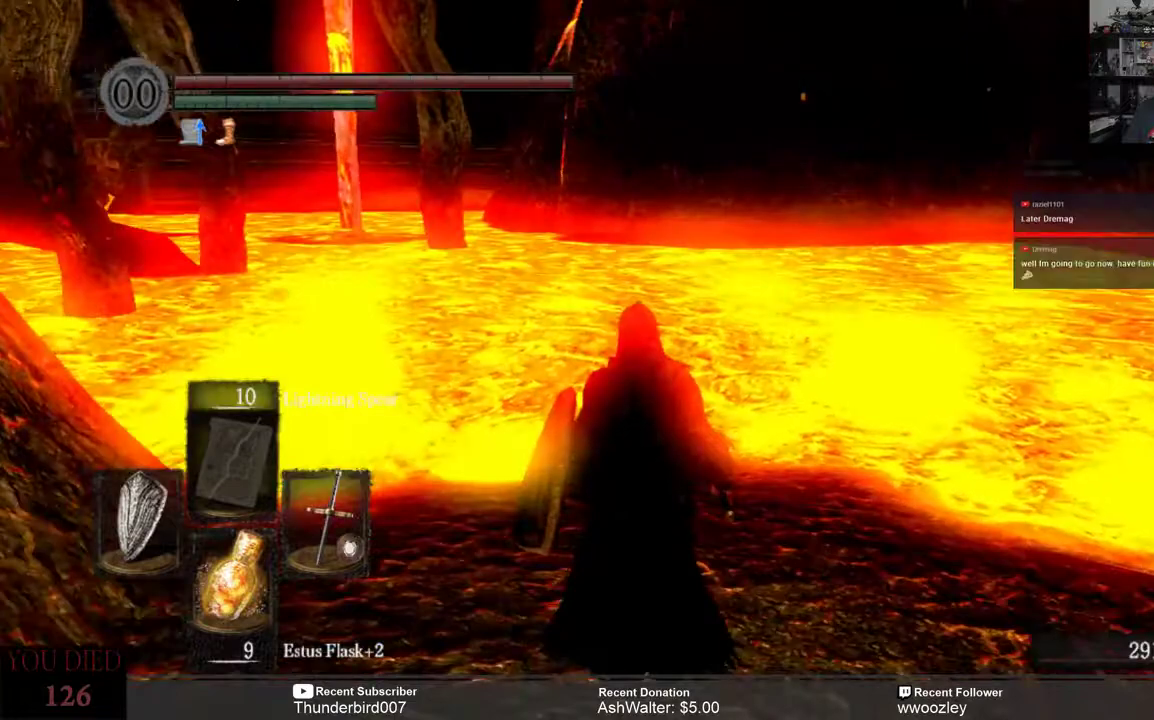
{"buttons": [], "left_stick": "center", "right_stick": "center", "events": [[267, "right_stick", "center"]]}
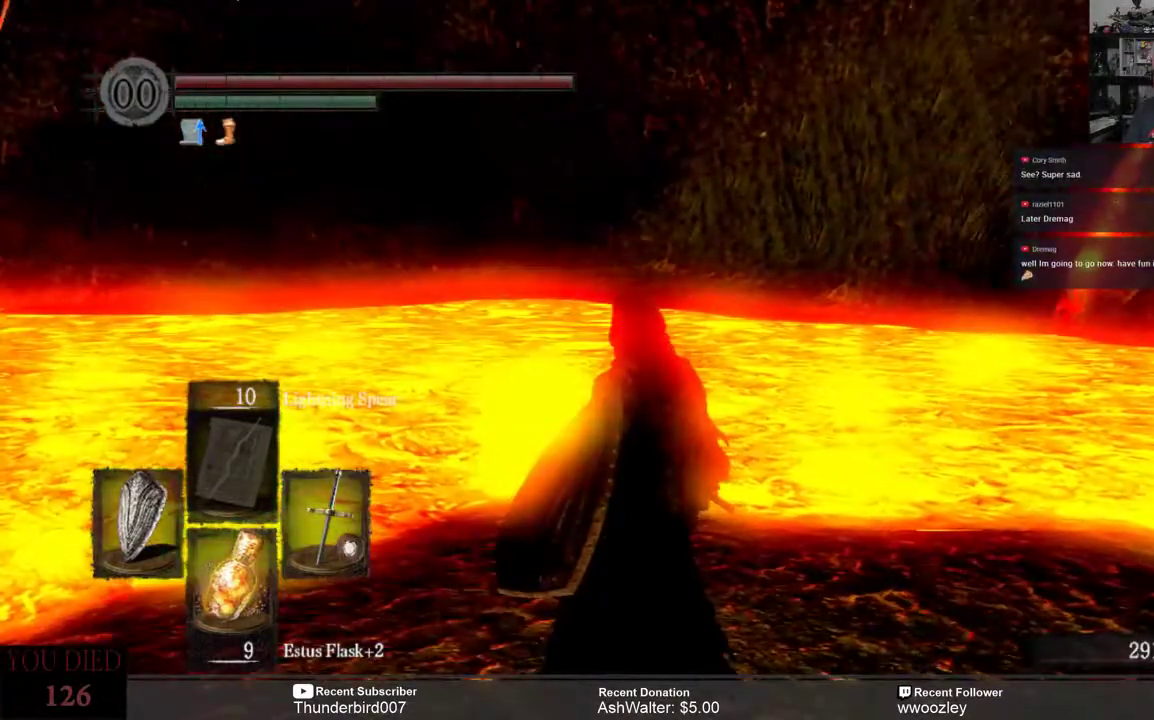
{"buttons": [], "left_stick": "center", "right_stick": "center", "events": []}
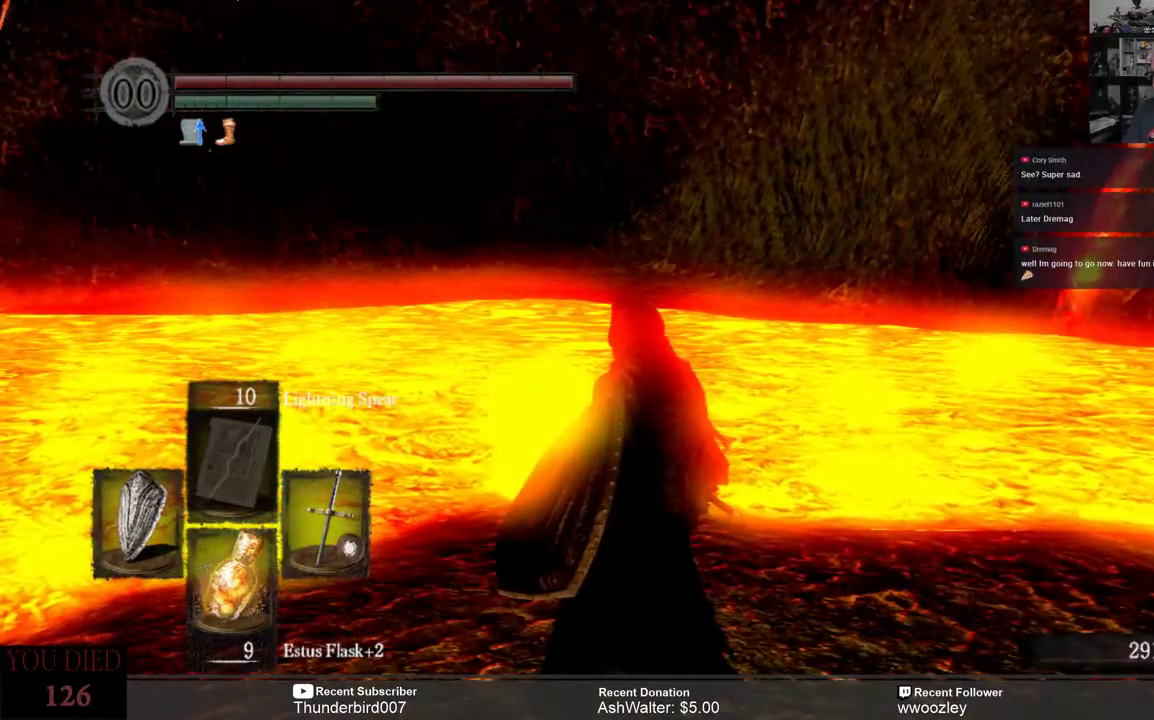
{"buttons": [], "left_stick": "center", "right_stick": "left", "events": [[67, "right_stick", "left"], [433, "right_stick", "center"], [500, "right_stick", "left"]]}
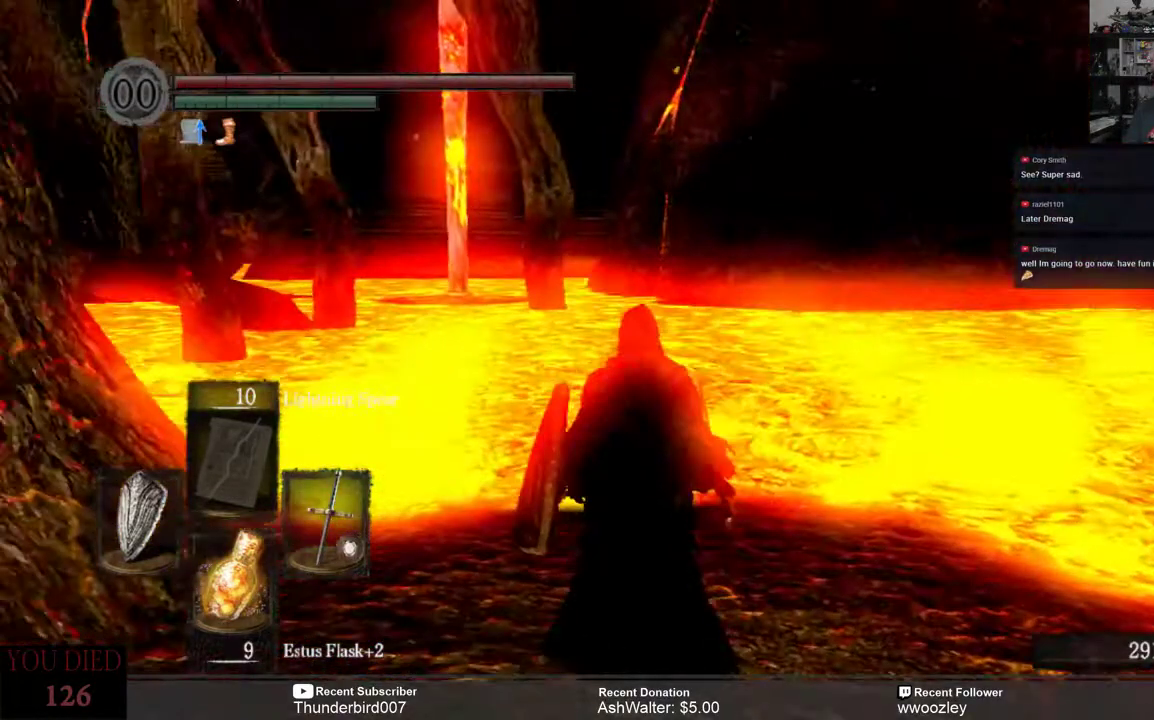
{"buttons": [], "left_stick": "center", "right_stick": "center", "events": [[233, "right_stick", "center"]]}
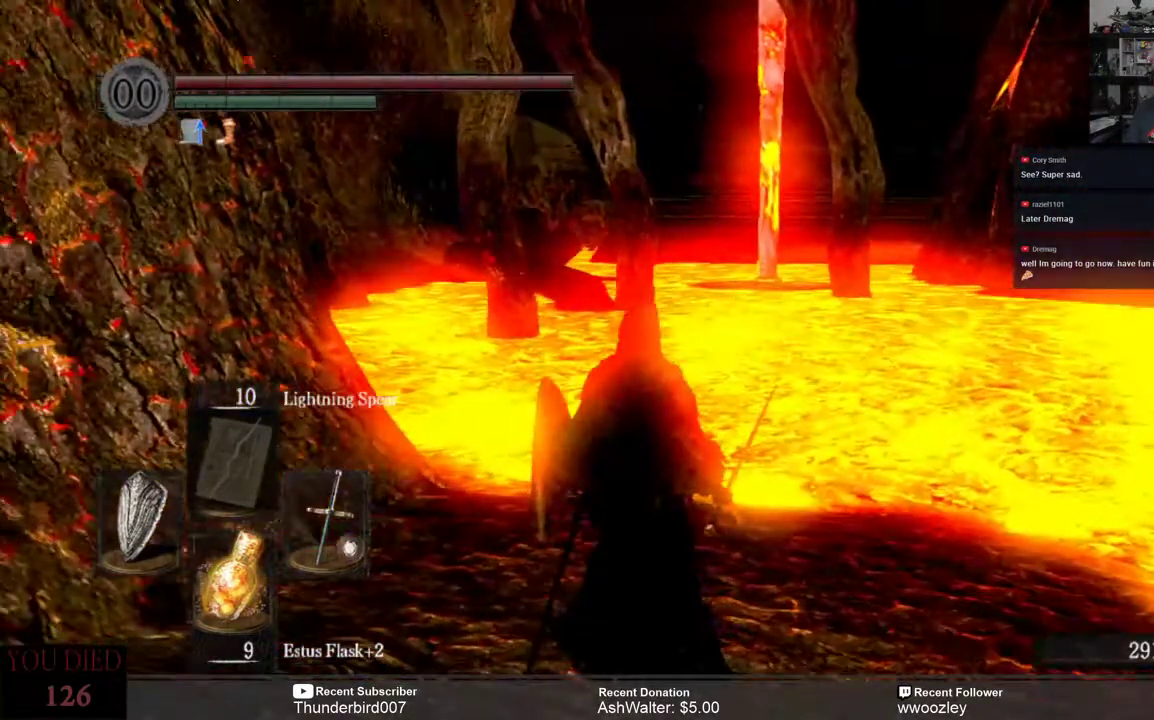
{"buttons": [], "left_stick": "right", "right_stick": "left", "events": [[200, "left_stick", "right"], [267, "right_stick", "left"]]}
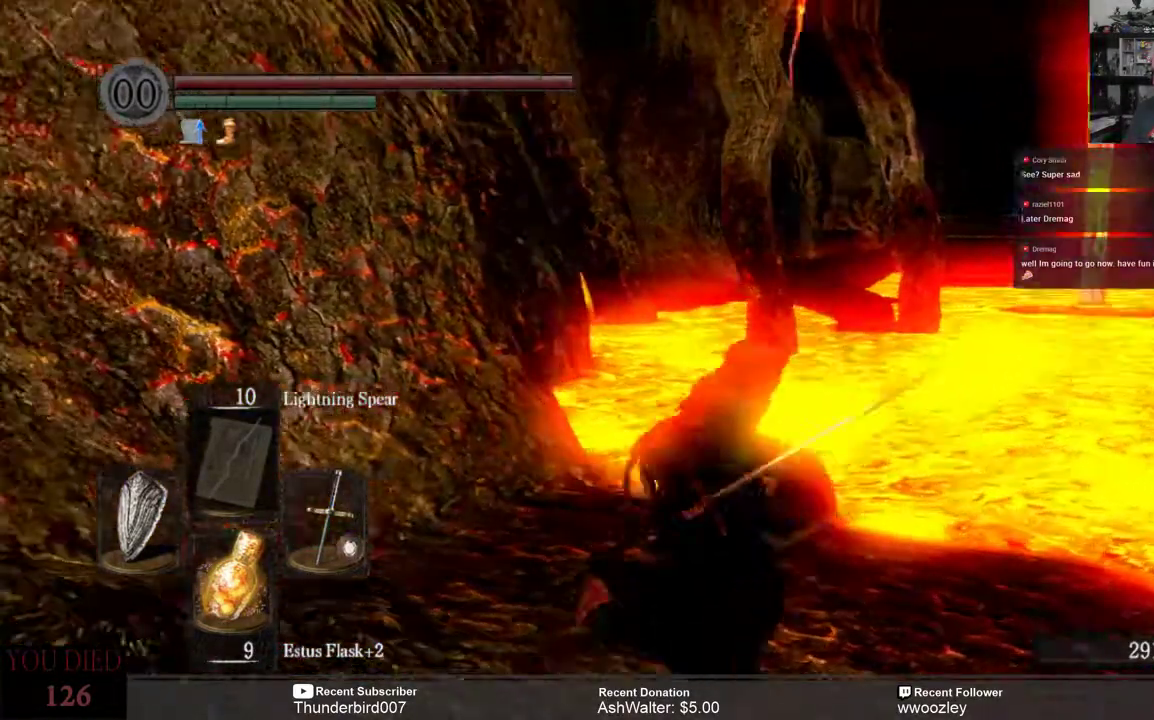
{"buttons": [], "left_stick": "center", "right_stick": "center", "events": [[83, "right_stick", "center"], [100, "left_stick", "center"]]}
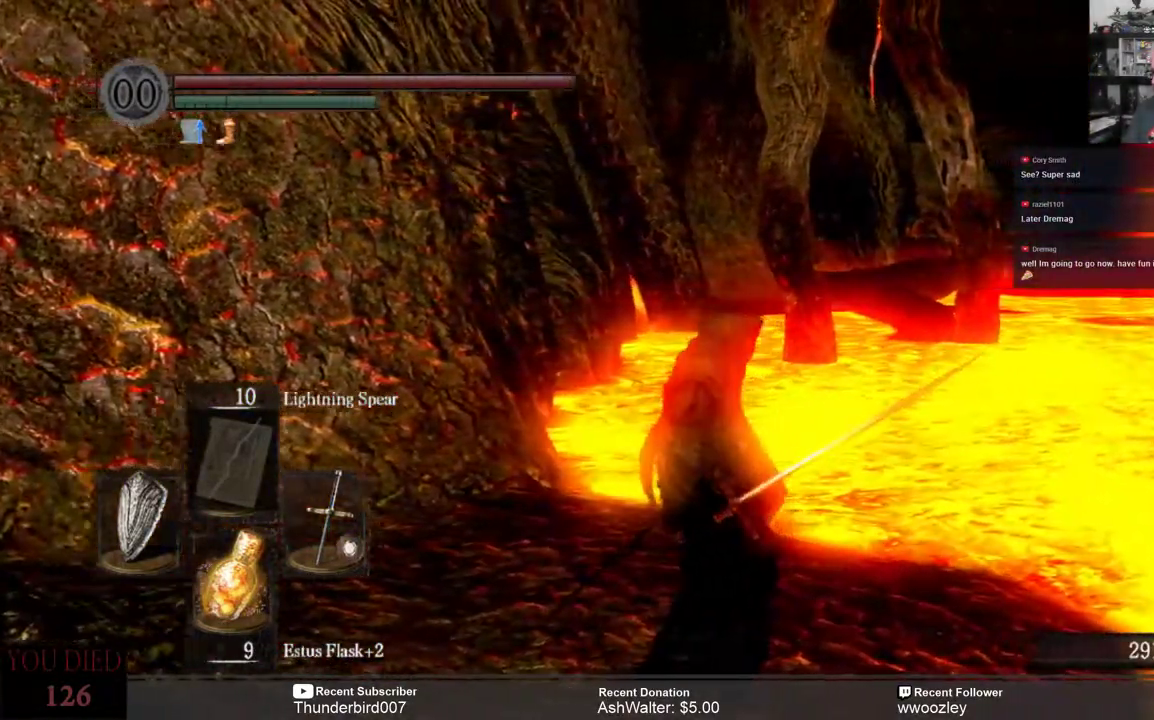
{"buttons": [], "left_stick": "center", "right_stick": "right", "events": [[467, "right_stick", "right"]]}
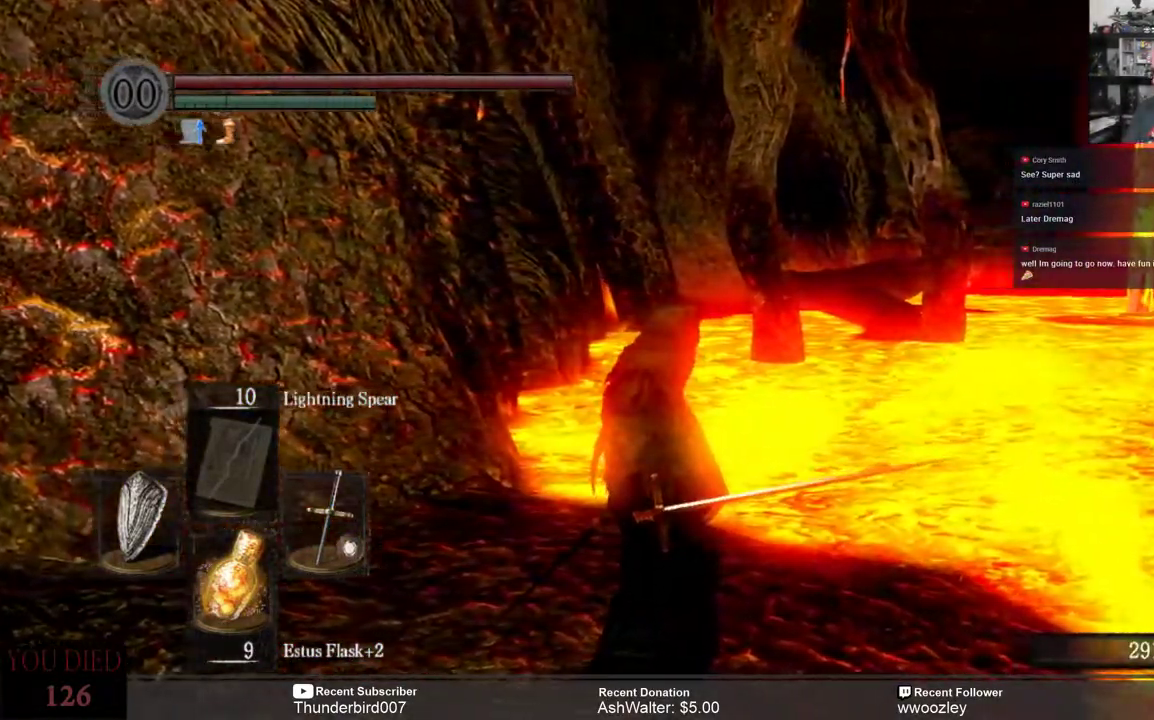
{"buttons": [], "left_stick": "center", "right_stick": "center", "events": [[133, "right_stick", "center"]]}
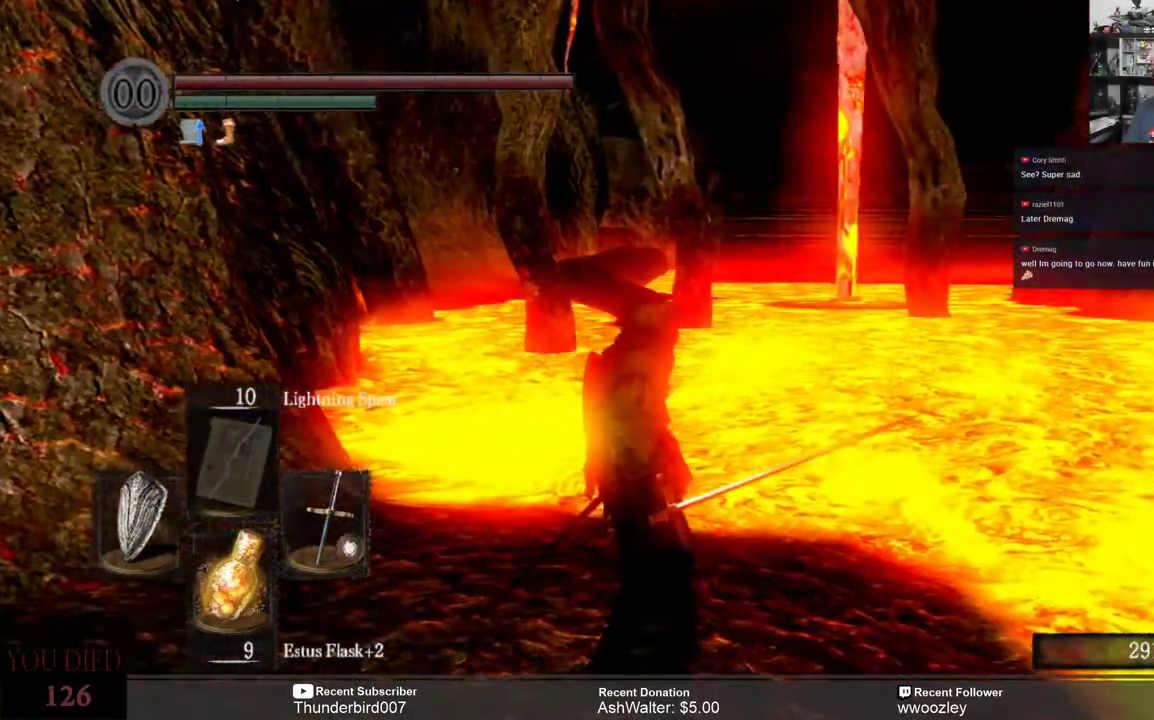
{"buttons": [], "left_stick": "center", "right_stick": "right", "events": [[500, "right_stick", "right"]]}
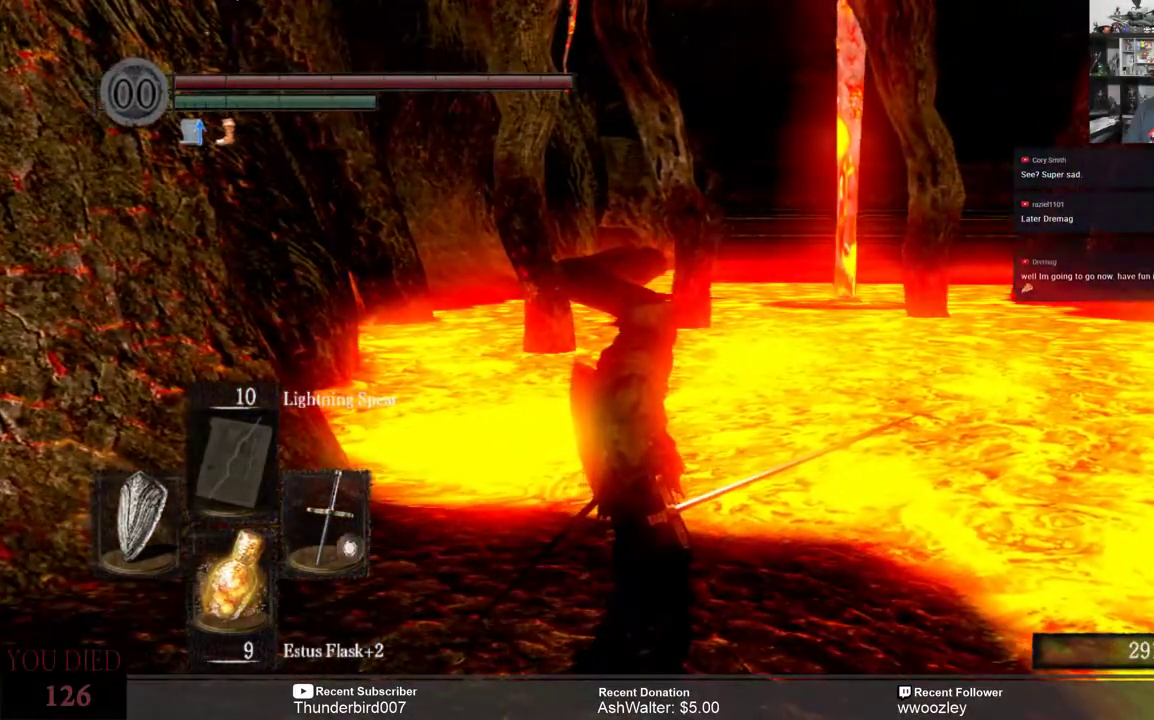
{"buttons": [], "left_stick": "center", "right_stick": "center", "events": [[167, "right_stick", "center"]]}
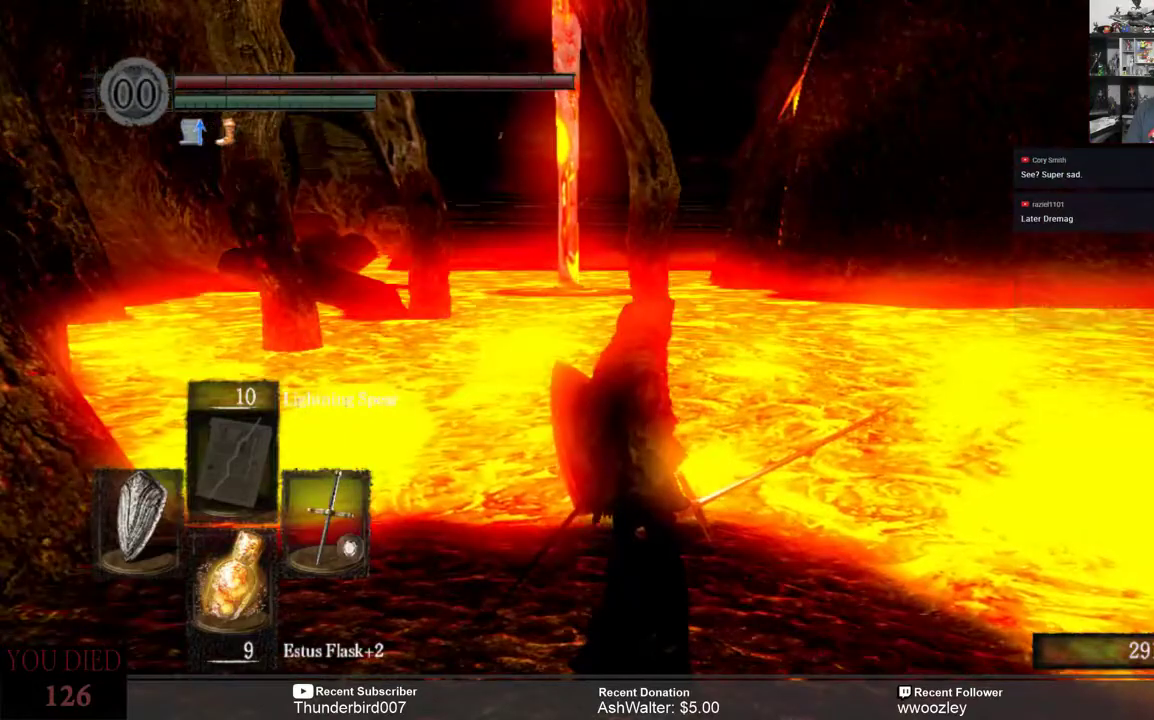
{"buttons": [], "left_stick": "center", "right_stick": "left", "events": [[367, "right_stick", "left"]]}
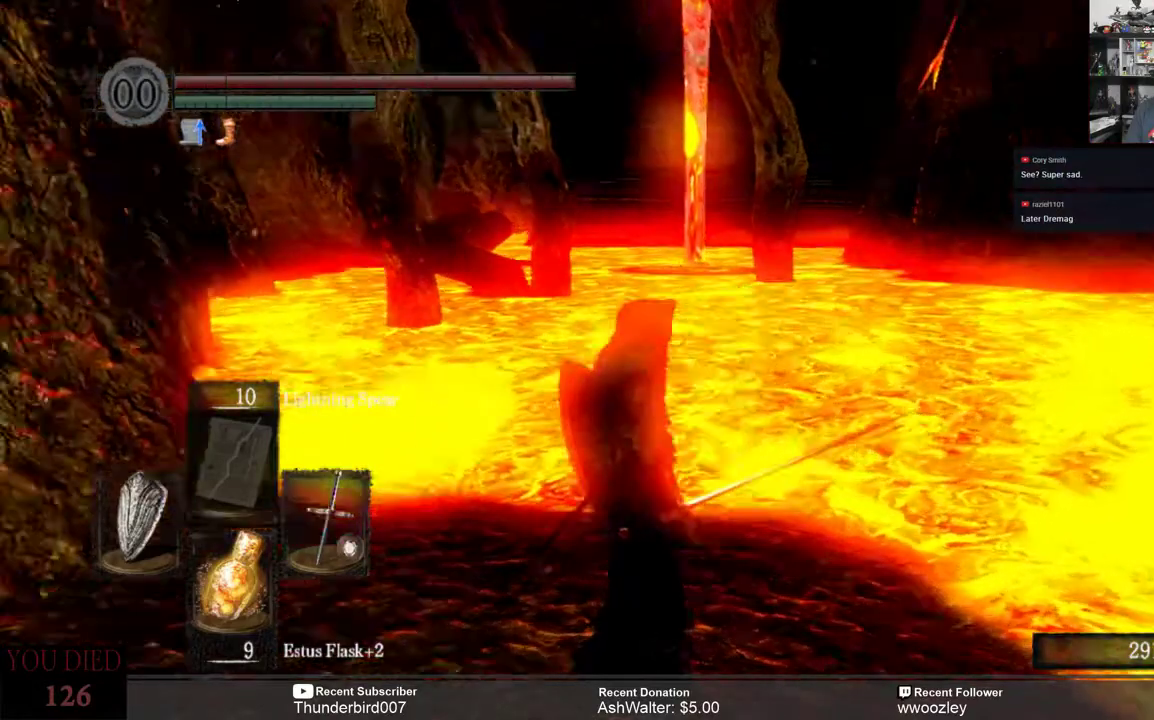
{"buttons": [], "left_stick": "center", "right_stick": "center", "events": [[67, "right_stick", "center"]]}
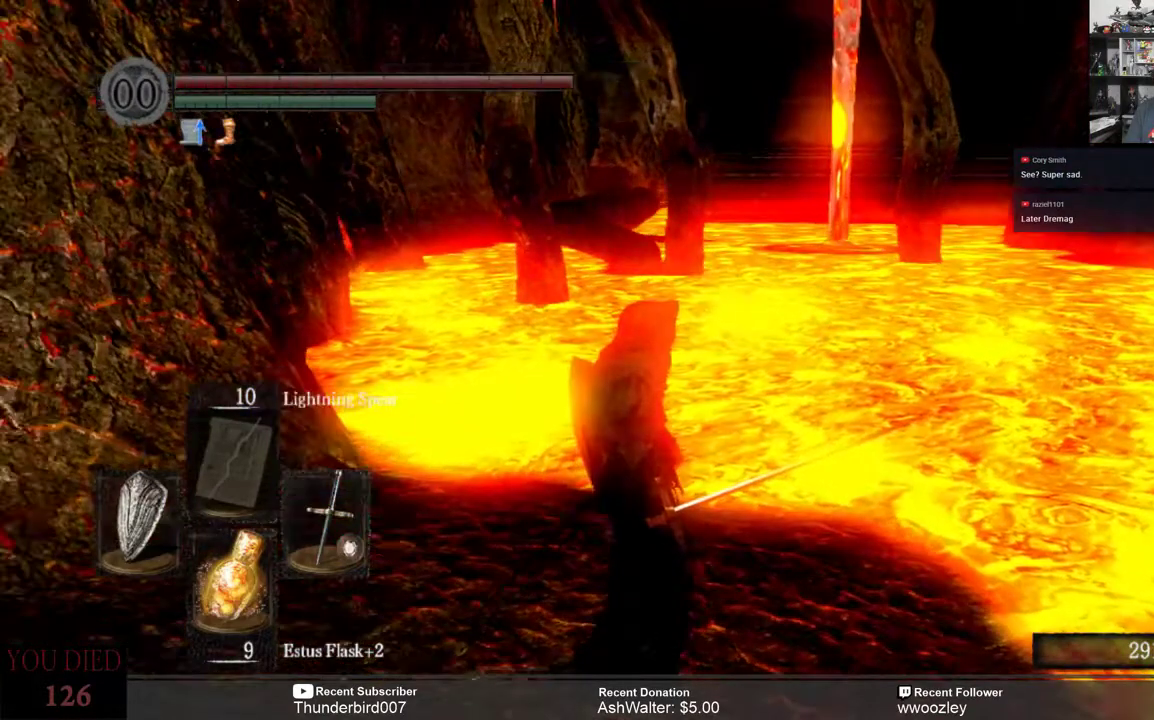
{"buttons": [], "left_stick": "center", "right_stick": "center", "events": []}
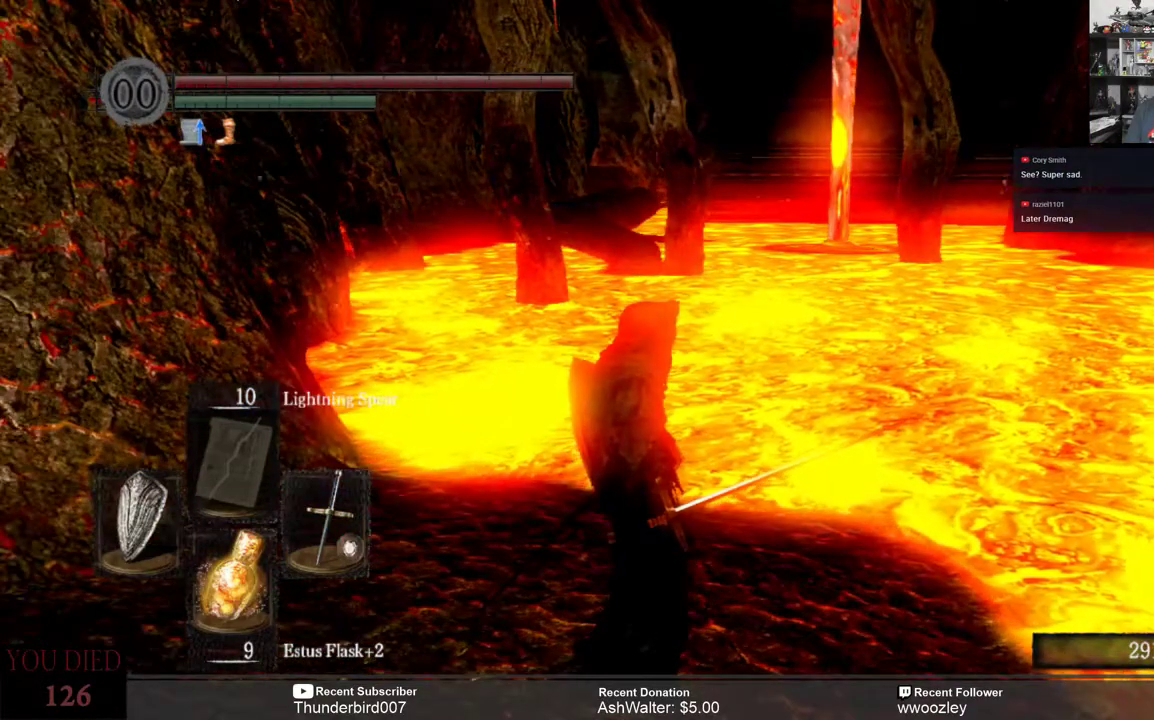
{"buttons": [], "left_stick": "center", "right_stick": "center", "events": [[300, "right_stick", "up"], [417, "right_stick", "center"]]}
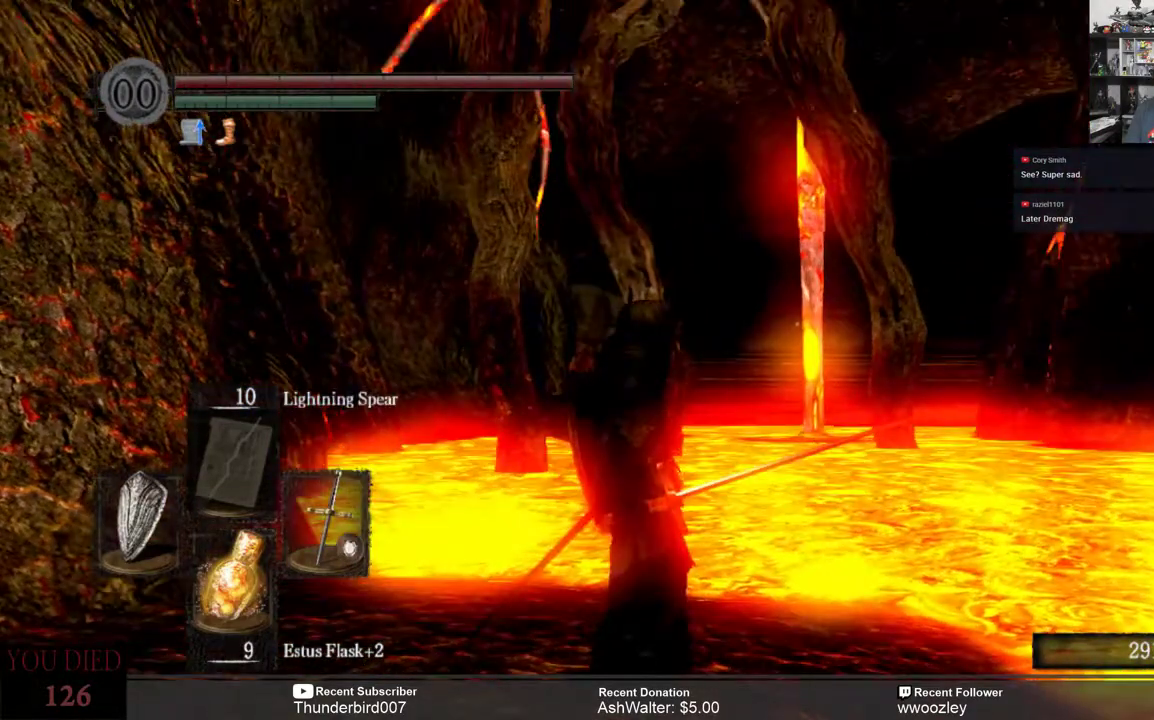
{"buttons": [], "left_stick": "left", "right_stick": "center", "events": [[17, "left_stick", "left"]]}
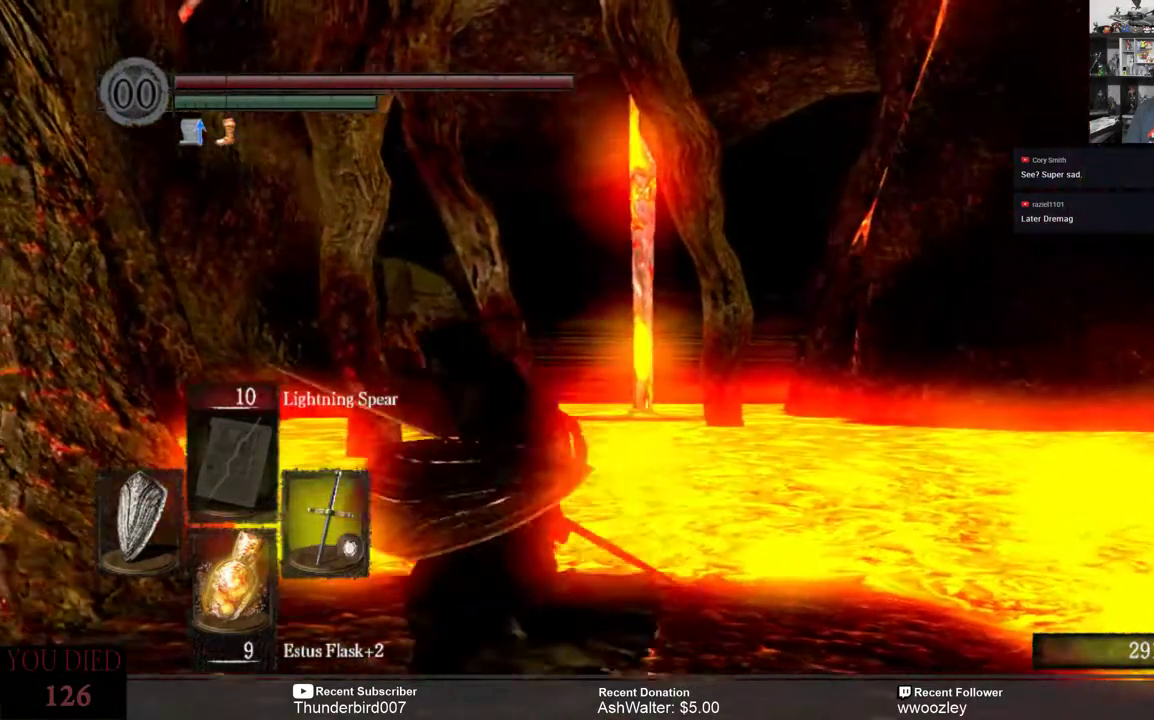
{"buttons": [], "left_stick": "center", "right_stick": "center", "events": [[33, "left_stick", "center"], [133, "left_stick", "up-left"], [400, "left_stick", "center"]]}
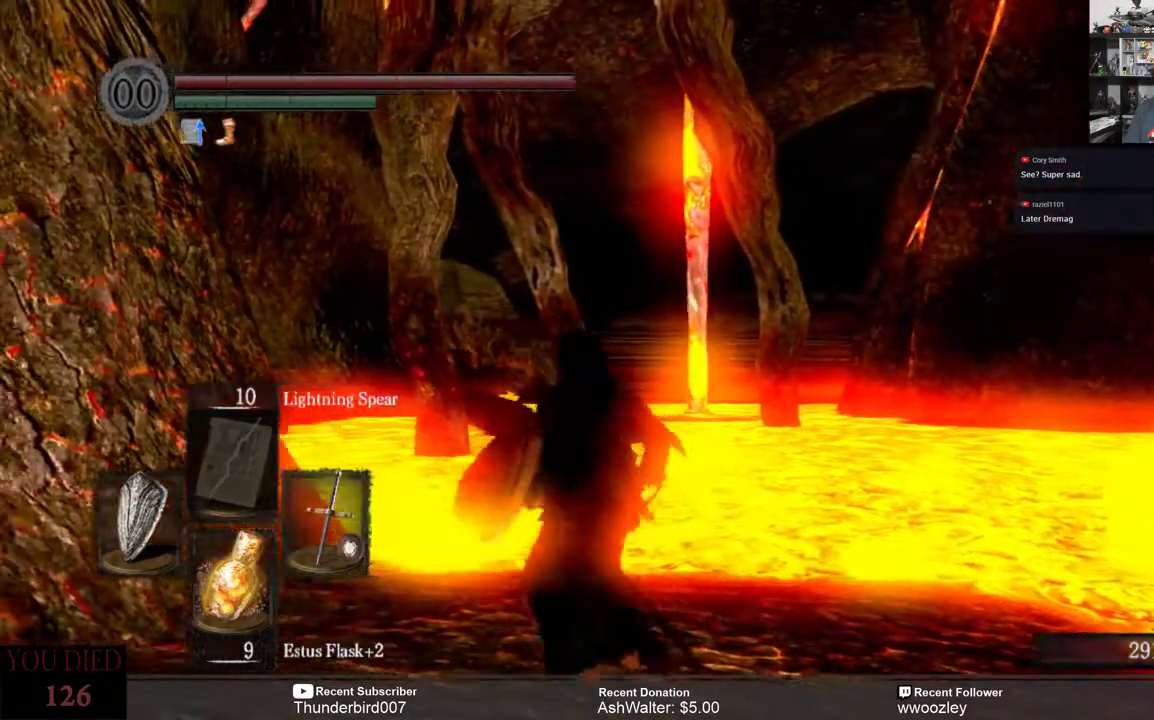
{"buttons": [], "left_stick": "center", "right_stick": "center", "events": []}
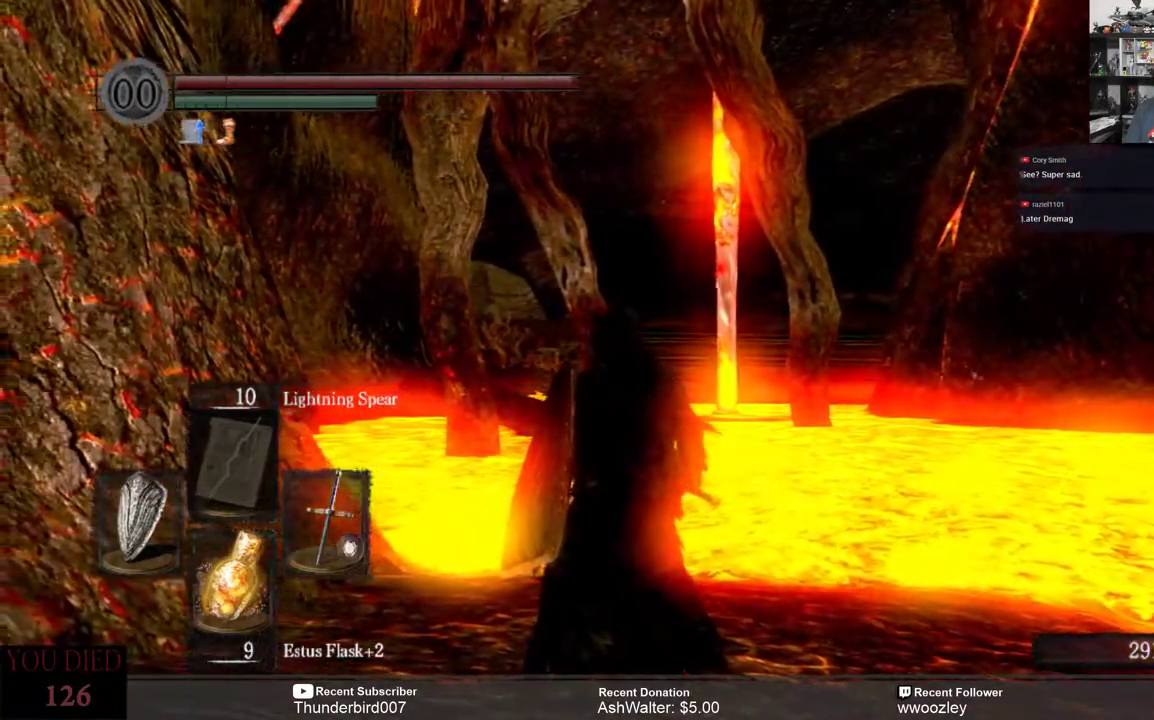
{"buttons": [], "left_stick": "center", "right_stick": "center", "events": []}
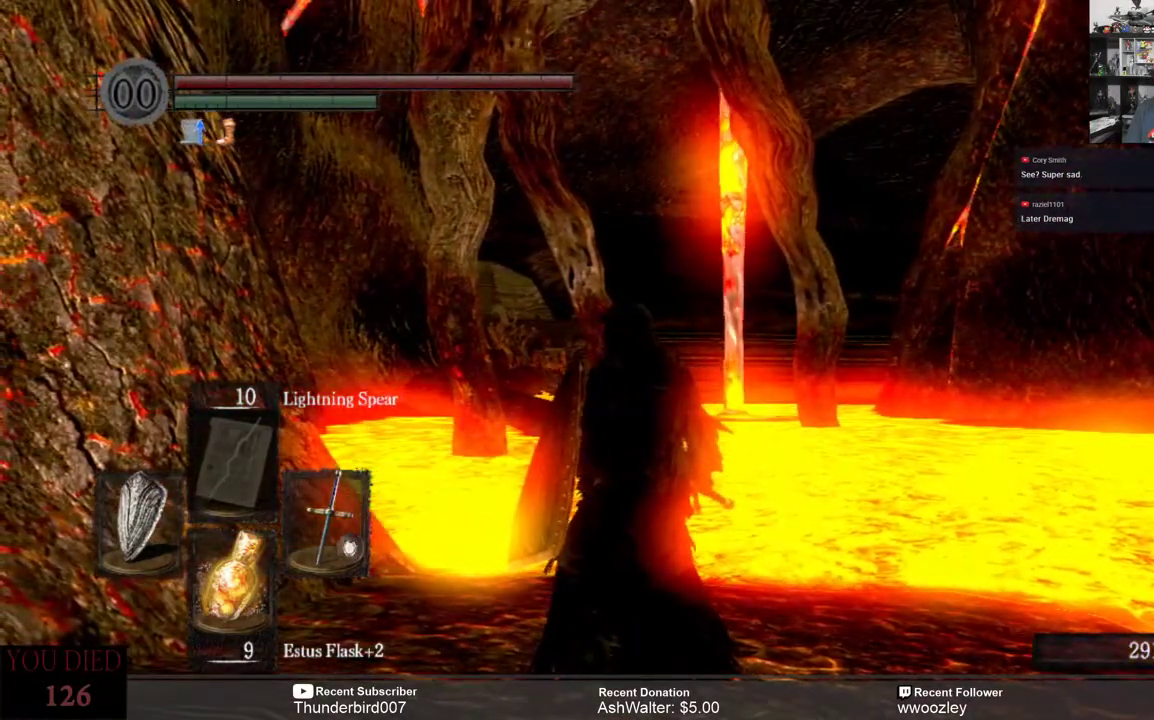
{"buttons": [], "left_stick": "center", "right_stick": "center", "events": []}
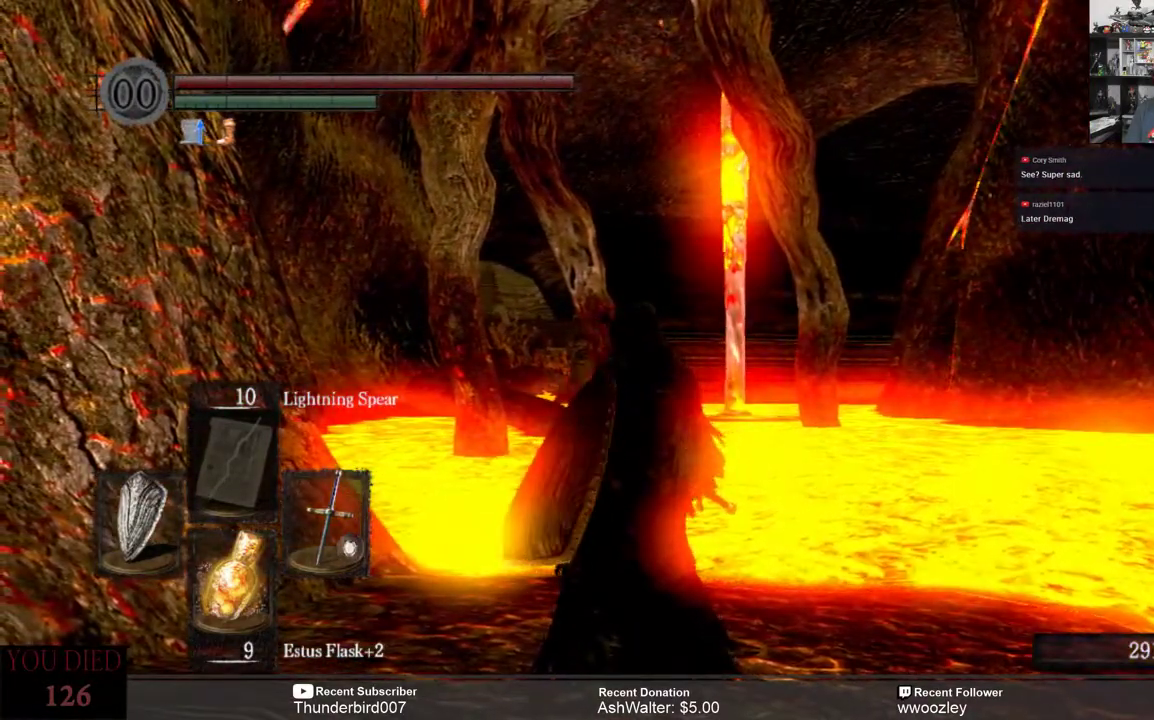
{"buttons": [], "left_stick": "center", "right_stick": "center", "events": []}
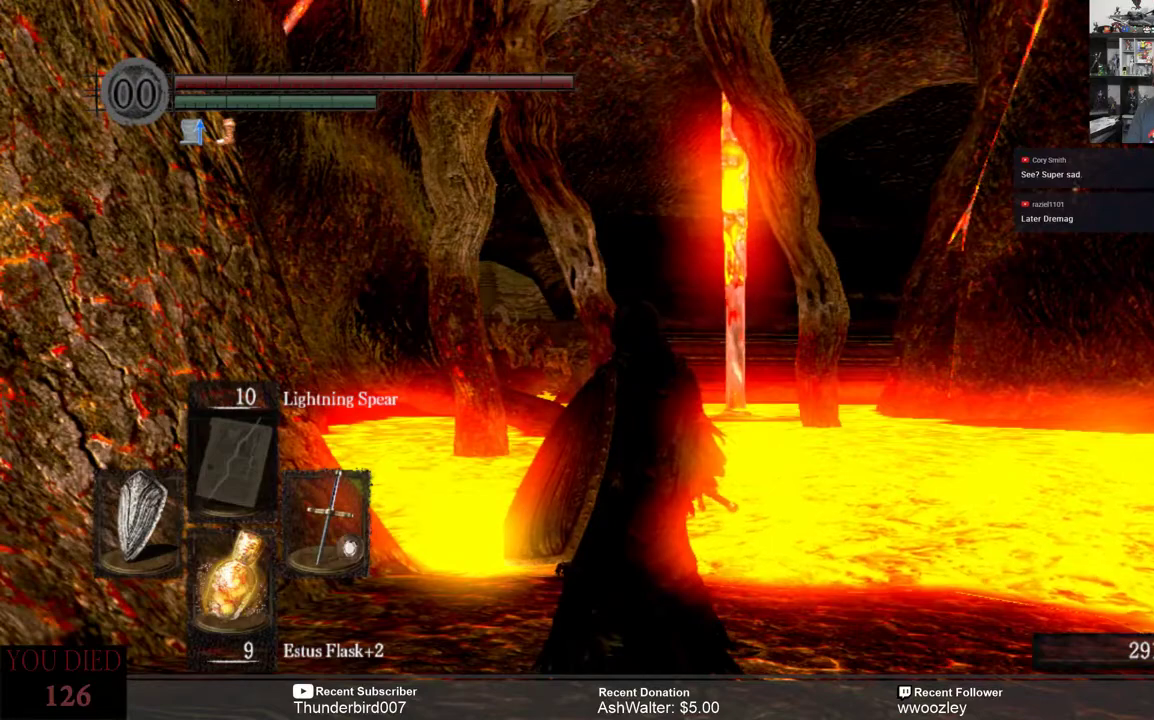
{"buttons": [], "left_stick": "center", "right_stick": "center", "events": []}
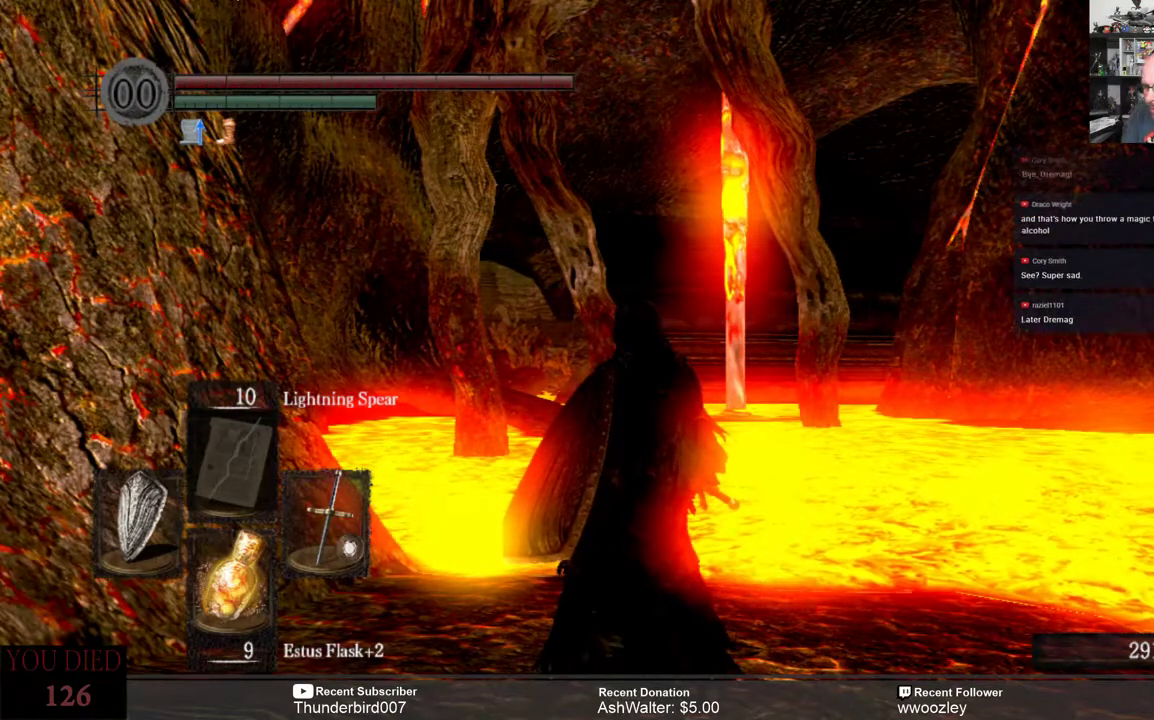
{"buttons": [], "left_stick": "center", "right_stick": "center", "events": []}
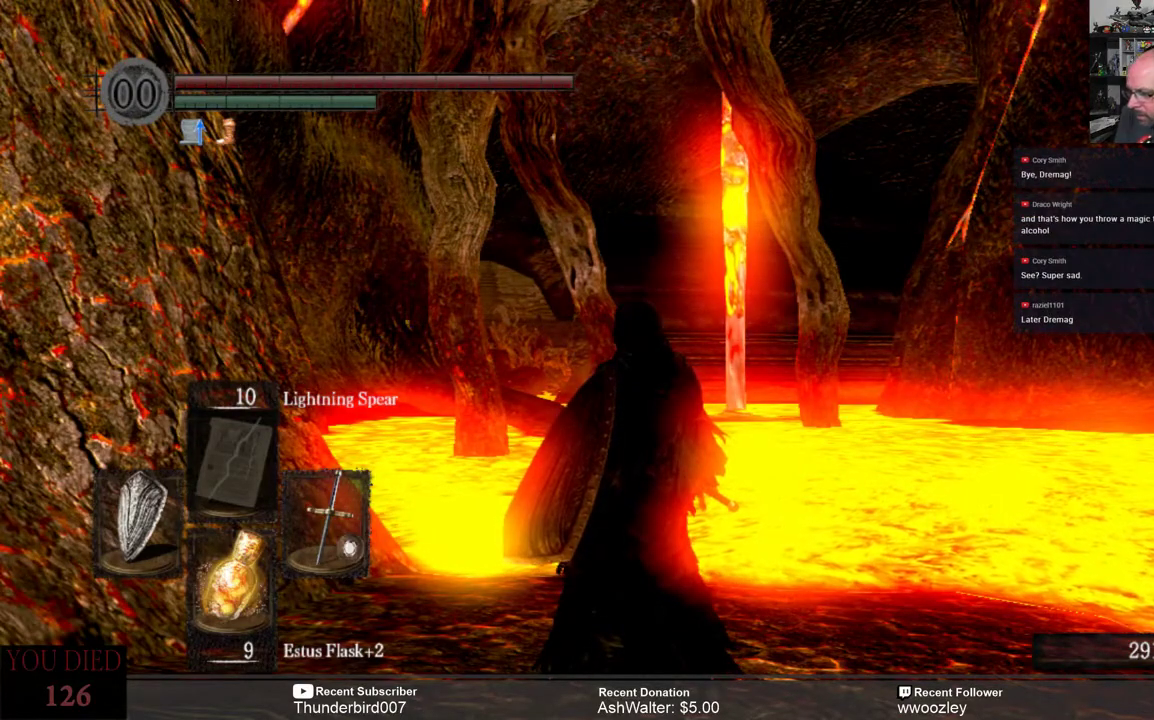
{"buttons": [], "left_stick": "up", "right_stick": "center", "events": [[433, "left_stick", "up"]]}
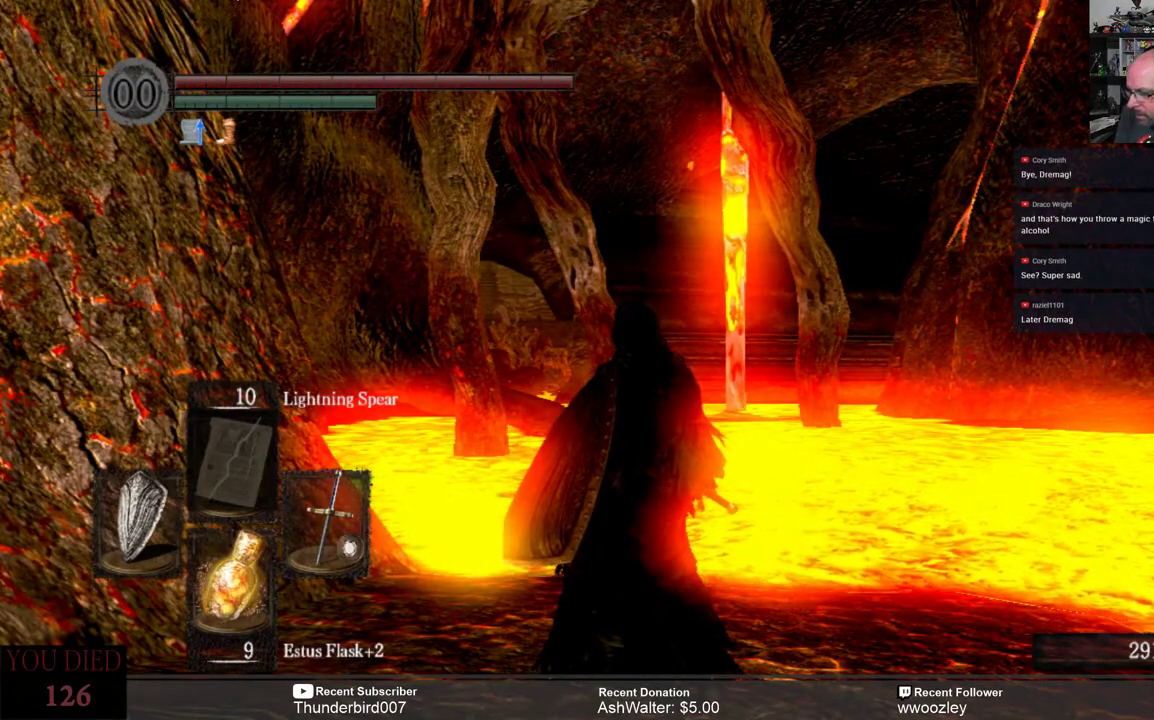
{"buttons": [], "left_stick": "center", "right_stick": "center", "events": [[200, "left_stick", "center"]]}
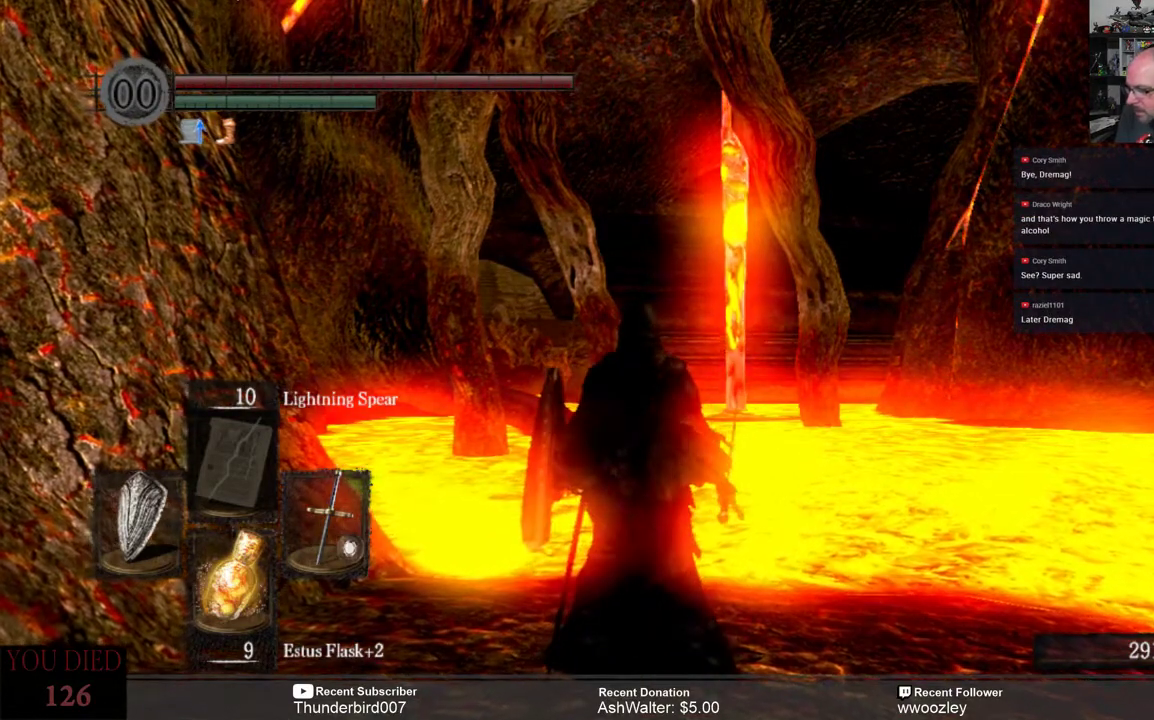
{"buttons": [], "left_stick": "center", "right_stick": "center", "events": []}
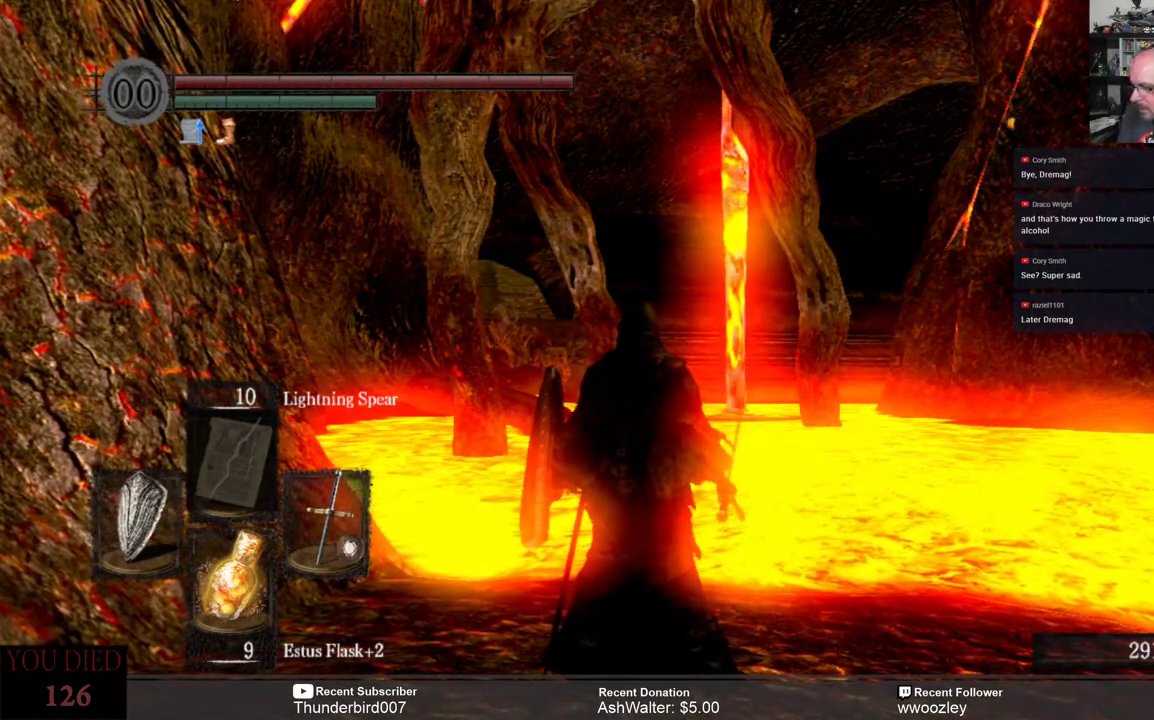
{"buttons": [], "left_stick": "center", "right_stick": "center", "events": []}
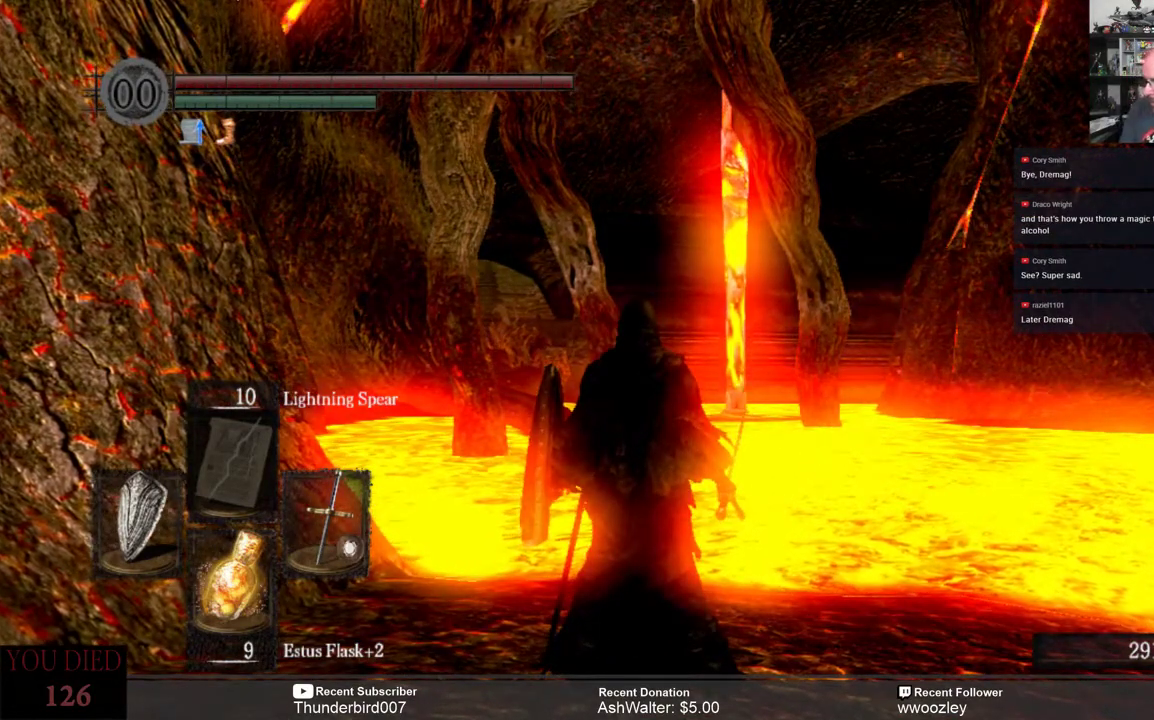
{"buttons": [], "left_stick": "center", "right_stick": "center", "events": []}
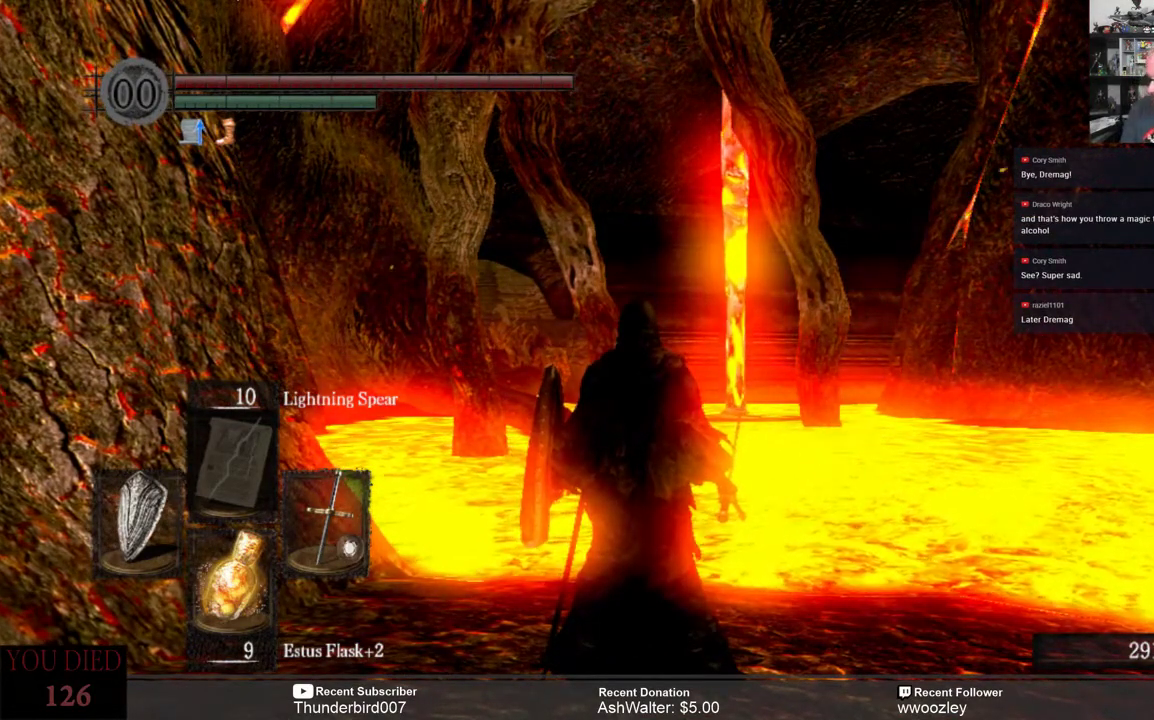
{"buttons": [], "left_stick": "center", "right_stick": "center", "events": []}